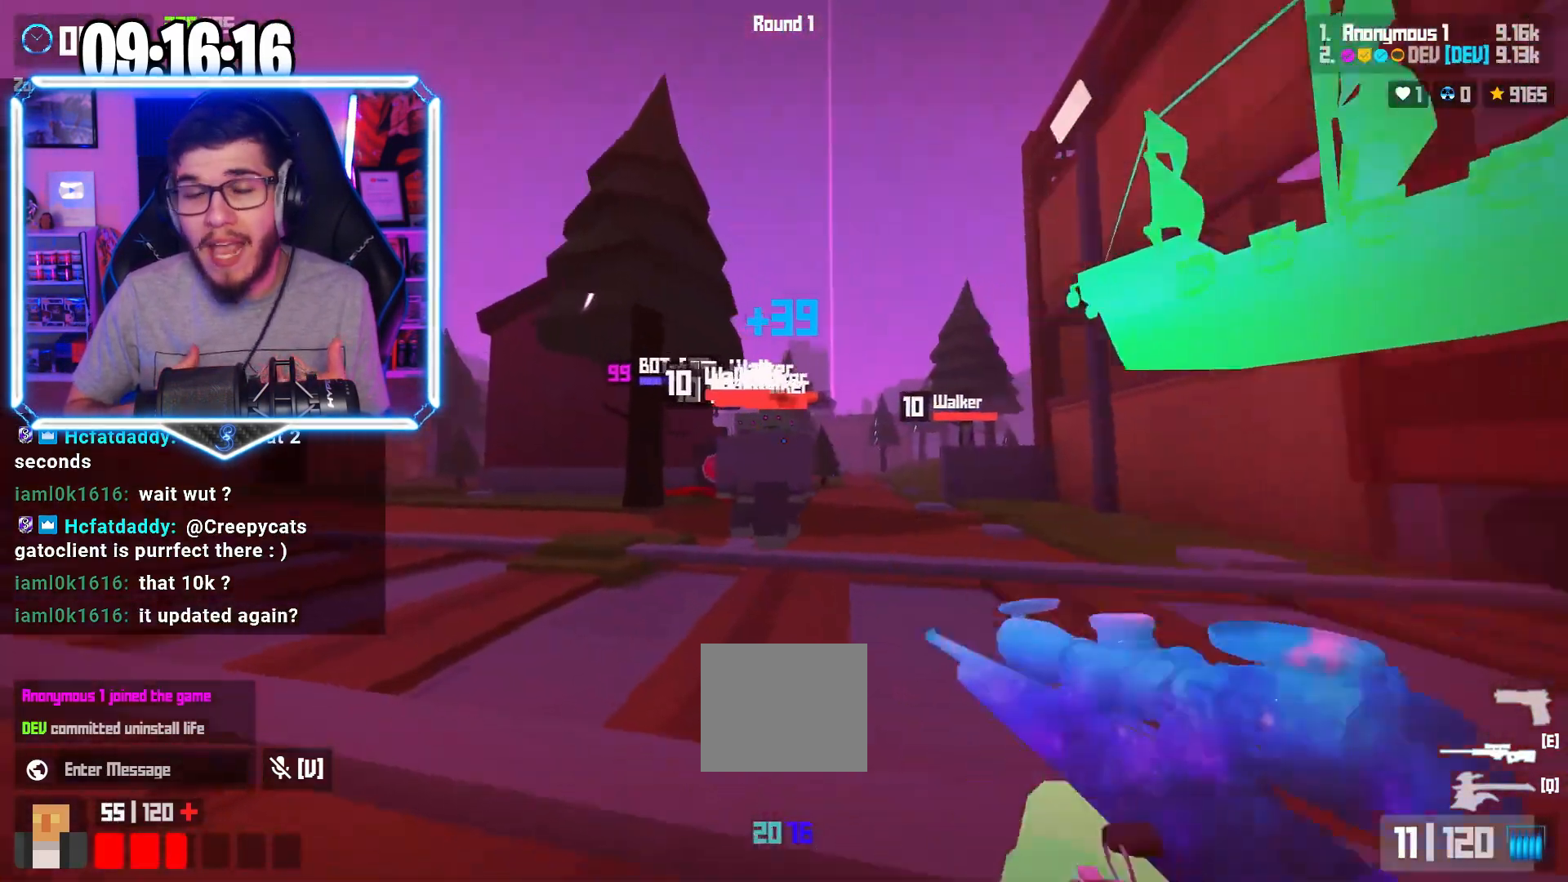
Gameplay with keyboard; each line is a JSON object with the keys held at the frame after it. "events" lists presses ("down") and releases ("up") of "a", "d", "e", "q", "s", "shift", "space" and "w" between this image and that frame as [ms after this image, input, new state], when the widget could be followed in between. No other keys are recorded. Mouse input is not recorded.
{"keys": ["s"], "events": [[183, "s", "down"], [300, "a", "up"]]}
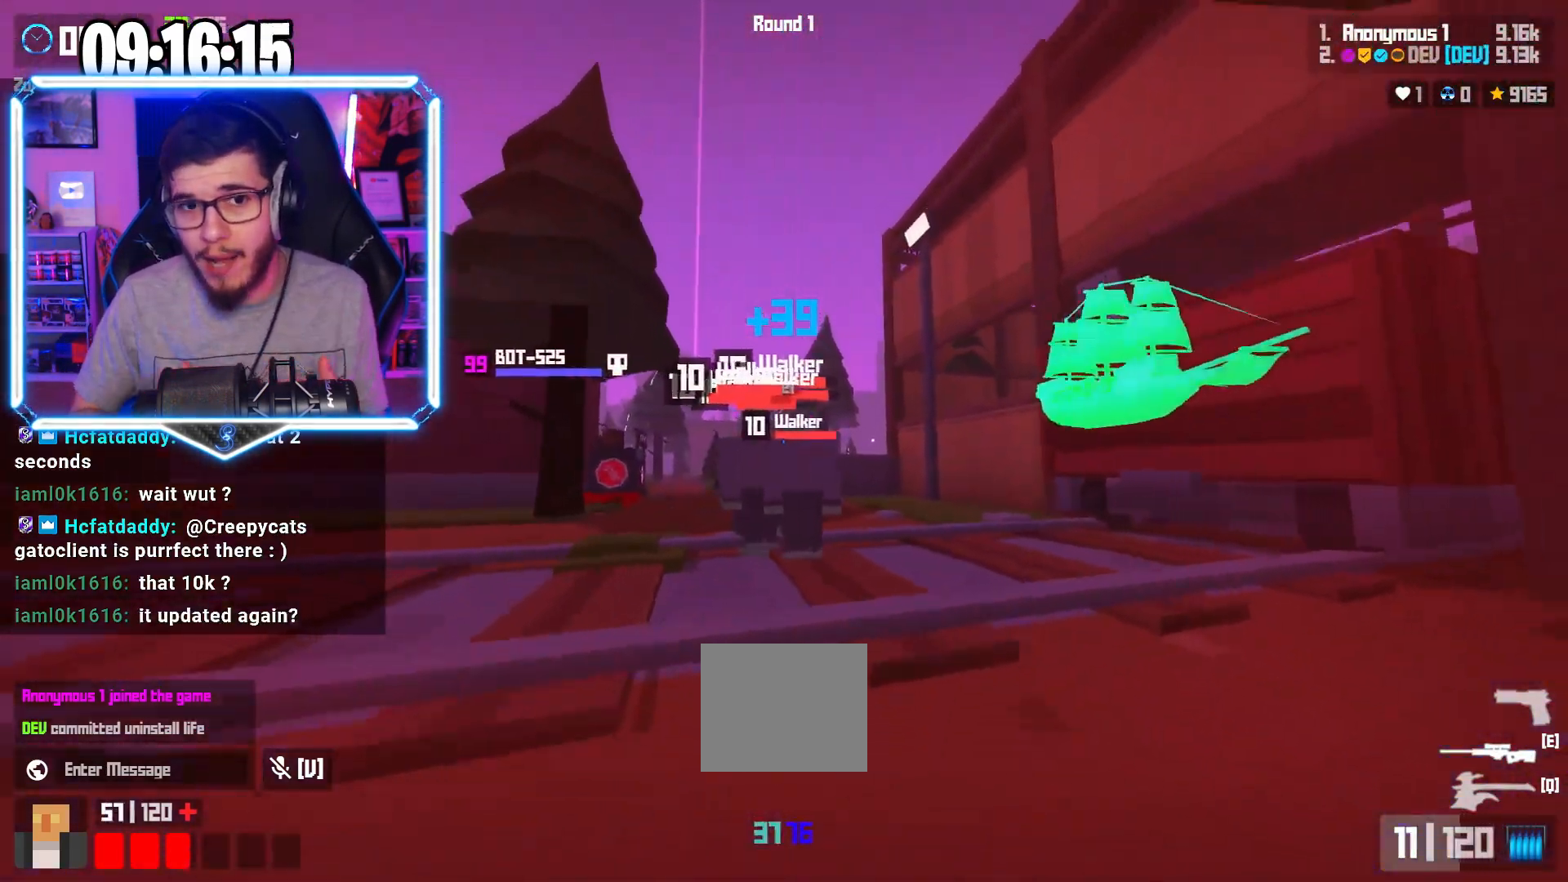
{"keys": ["a"], "events": [[83, "s", "up"], [500, "a", "down"]]}
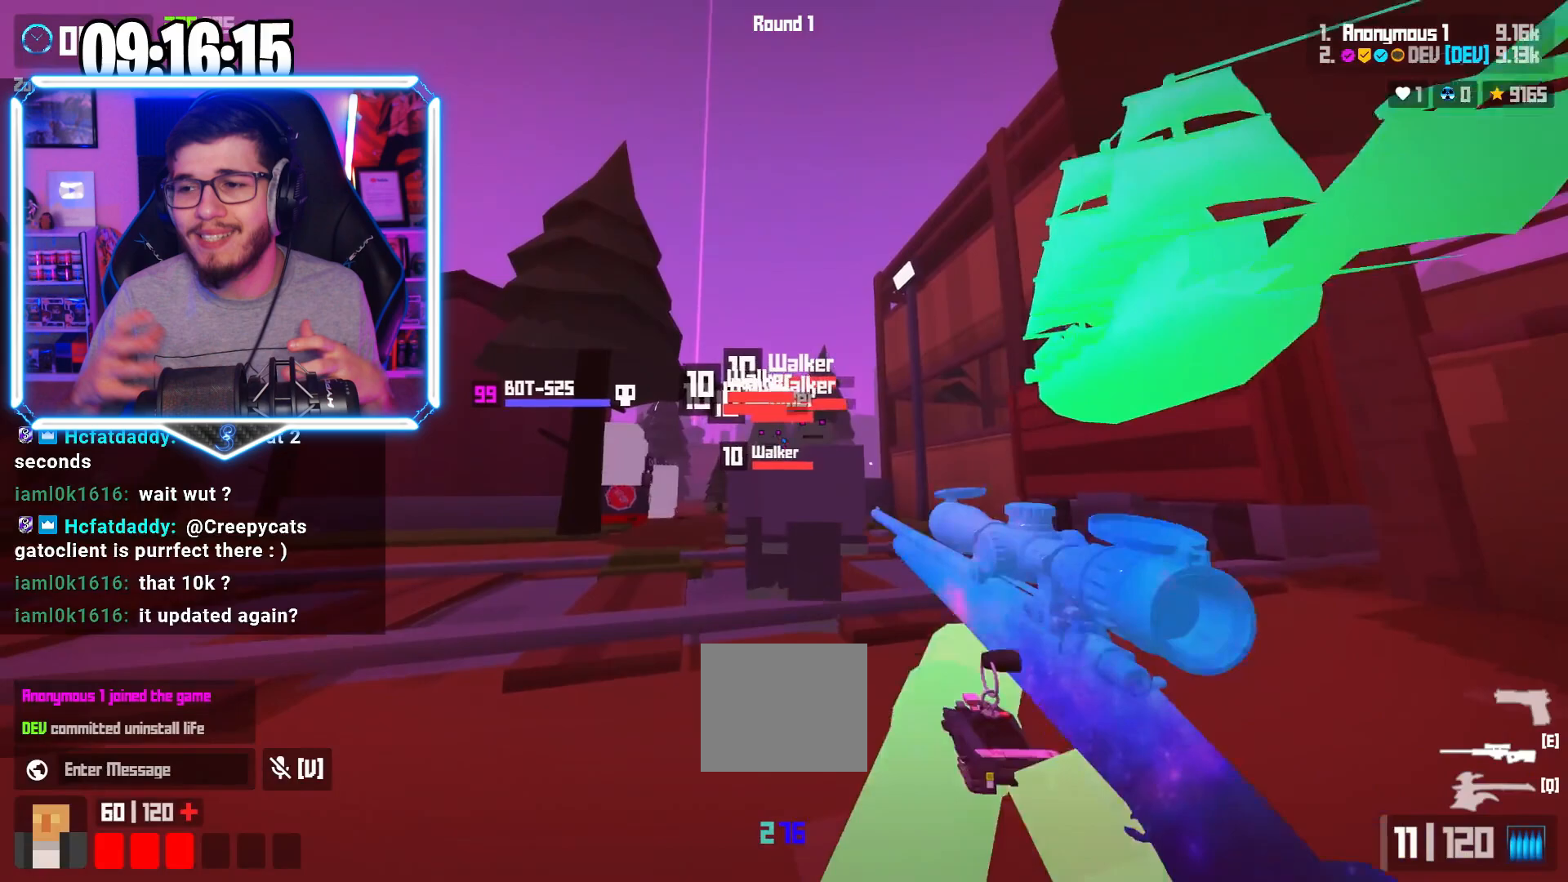
{"keys": ["a", "w"], "events": [[383, "space", "down"], [400, "w", "down"], [483, "space", "up"]]}
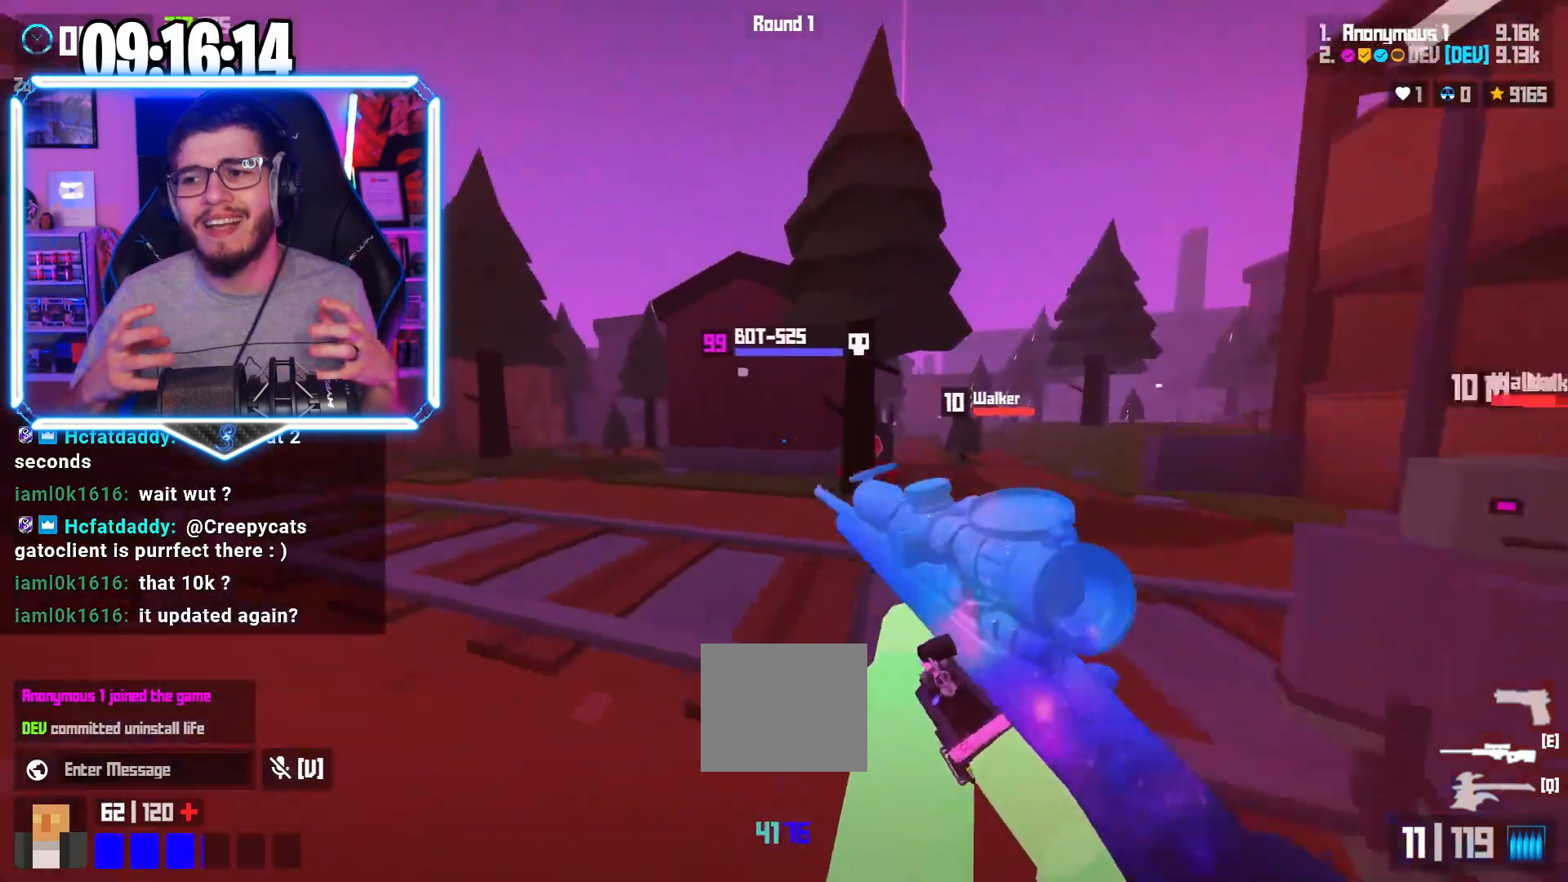
{"keys": ["s"], "events": [[183, "w", "up"], [267, "s", "down"], [283, "a", "up"]]}
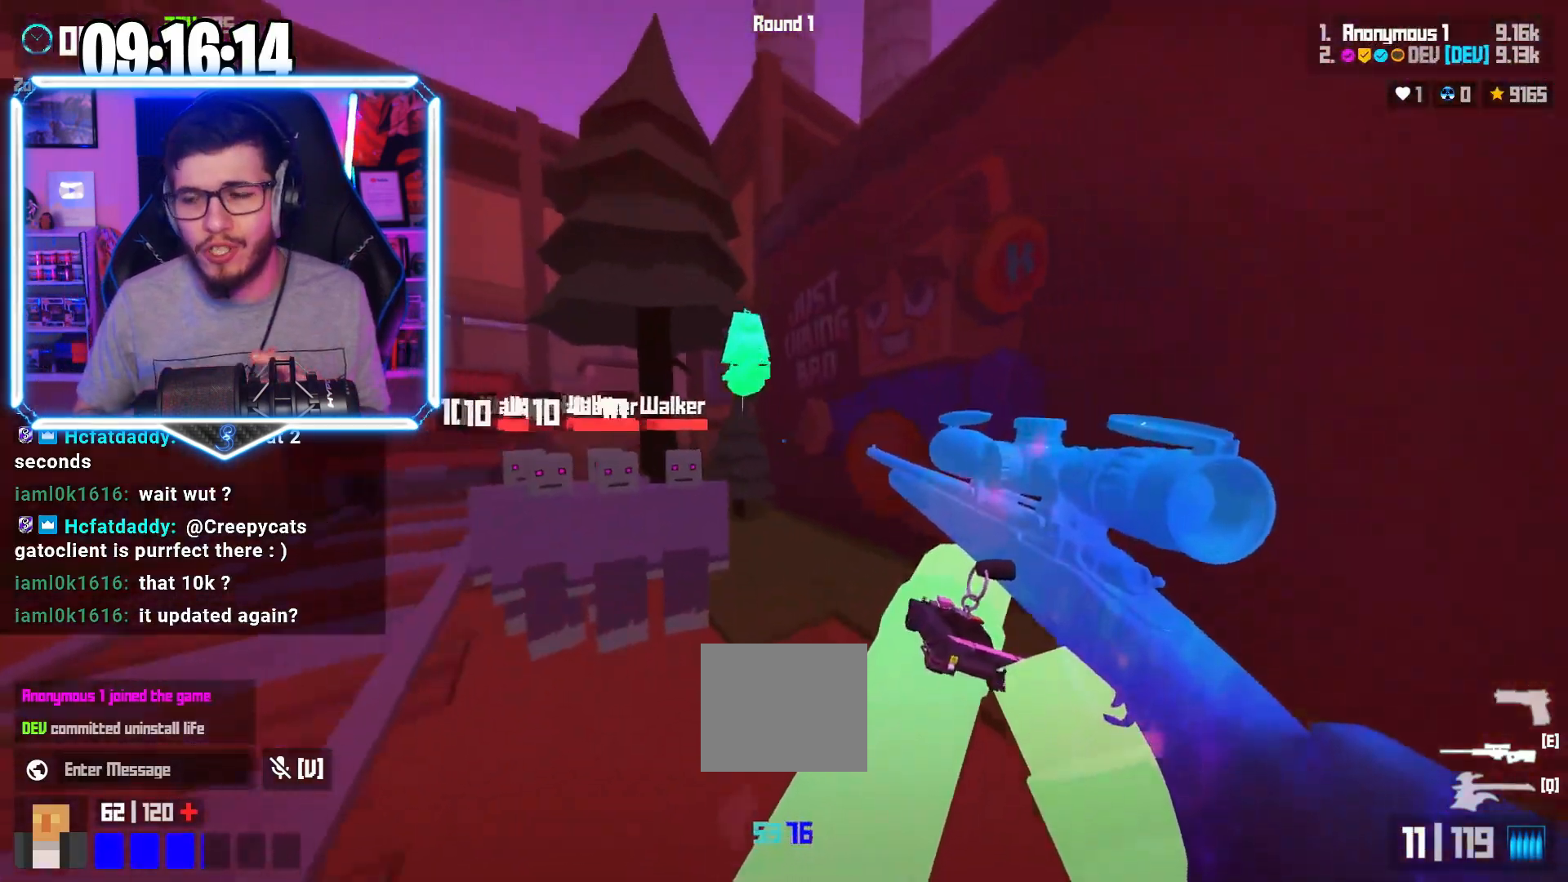
{"keys": ["s"], "events": []}
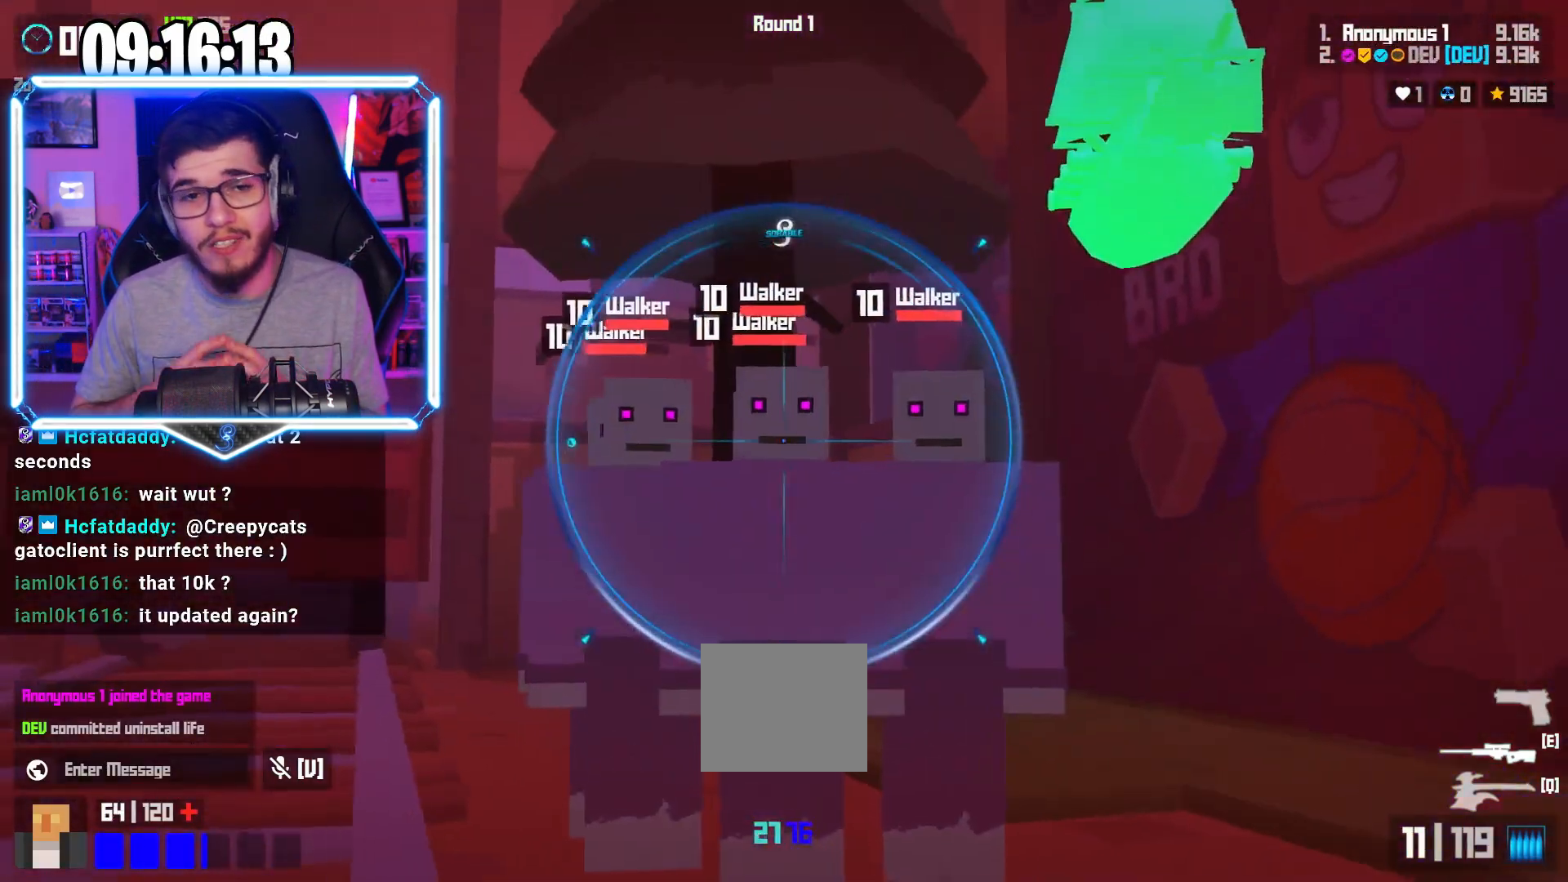
{"keys": ["s"], "events": []}
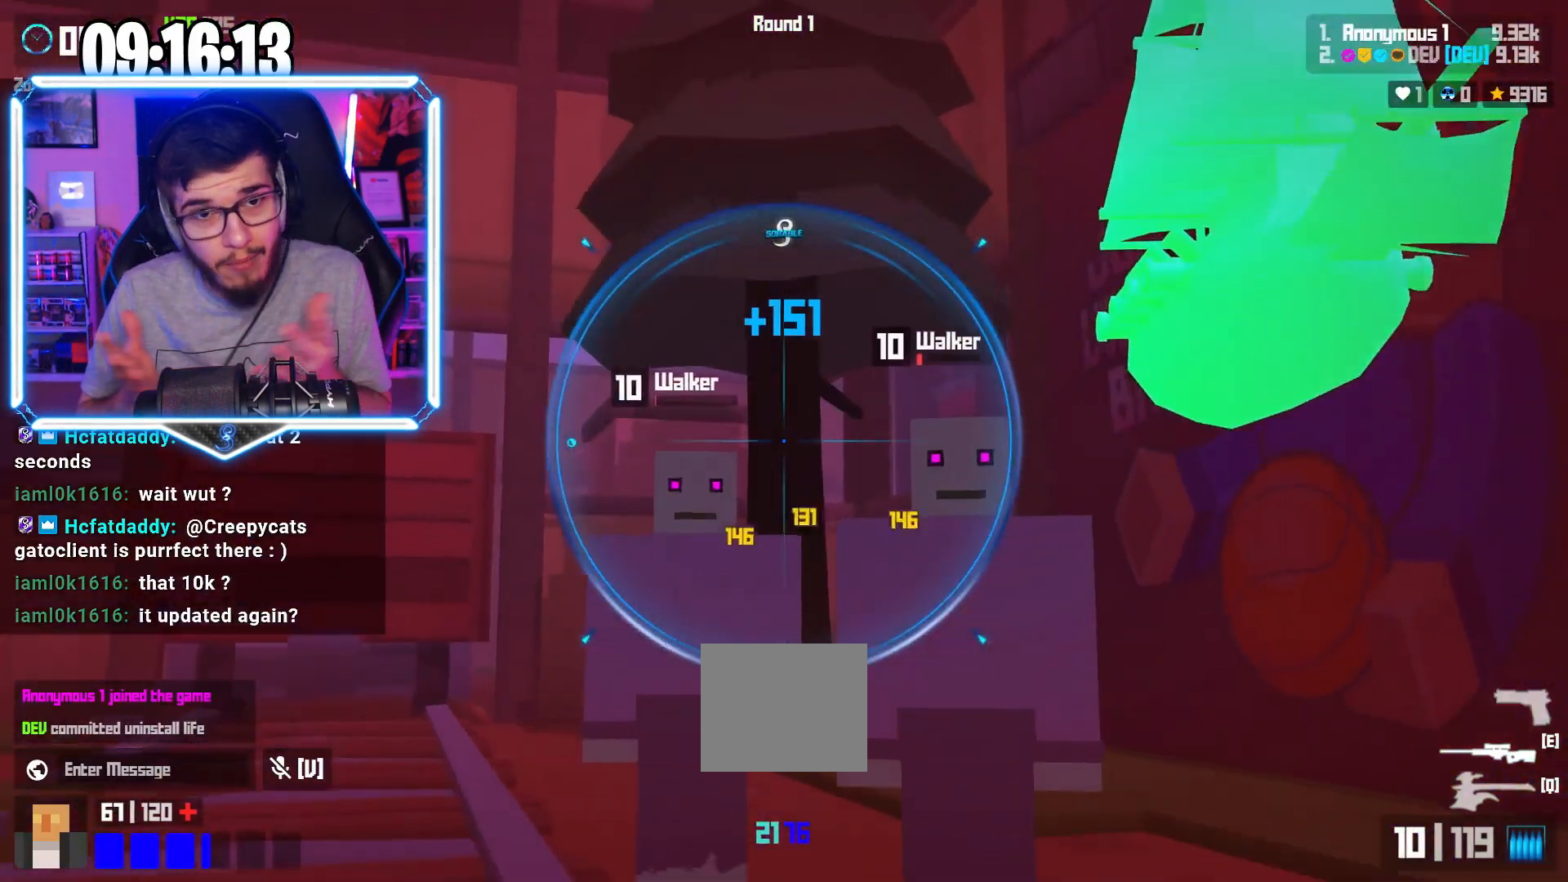
{"keys": ["a", "w"], "events": [[317, "a", "down"], [317, "s", "up"], [317, "w", "down"]]}
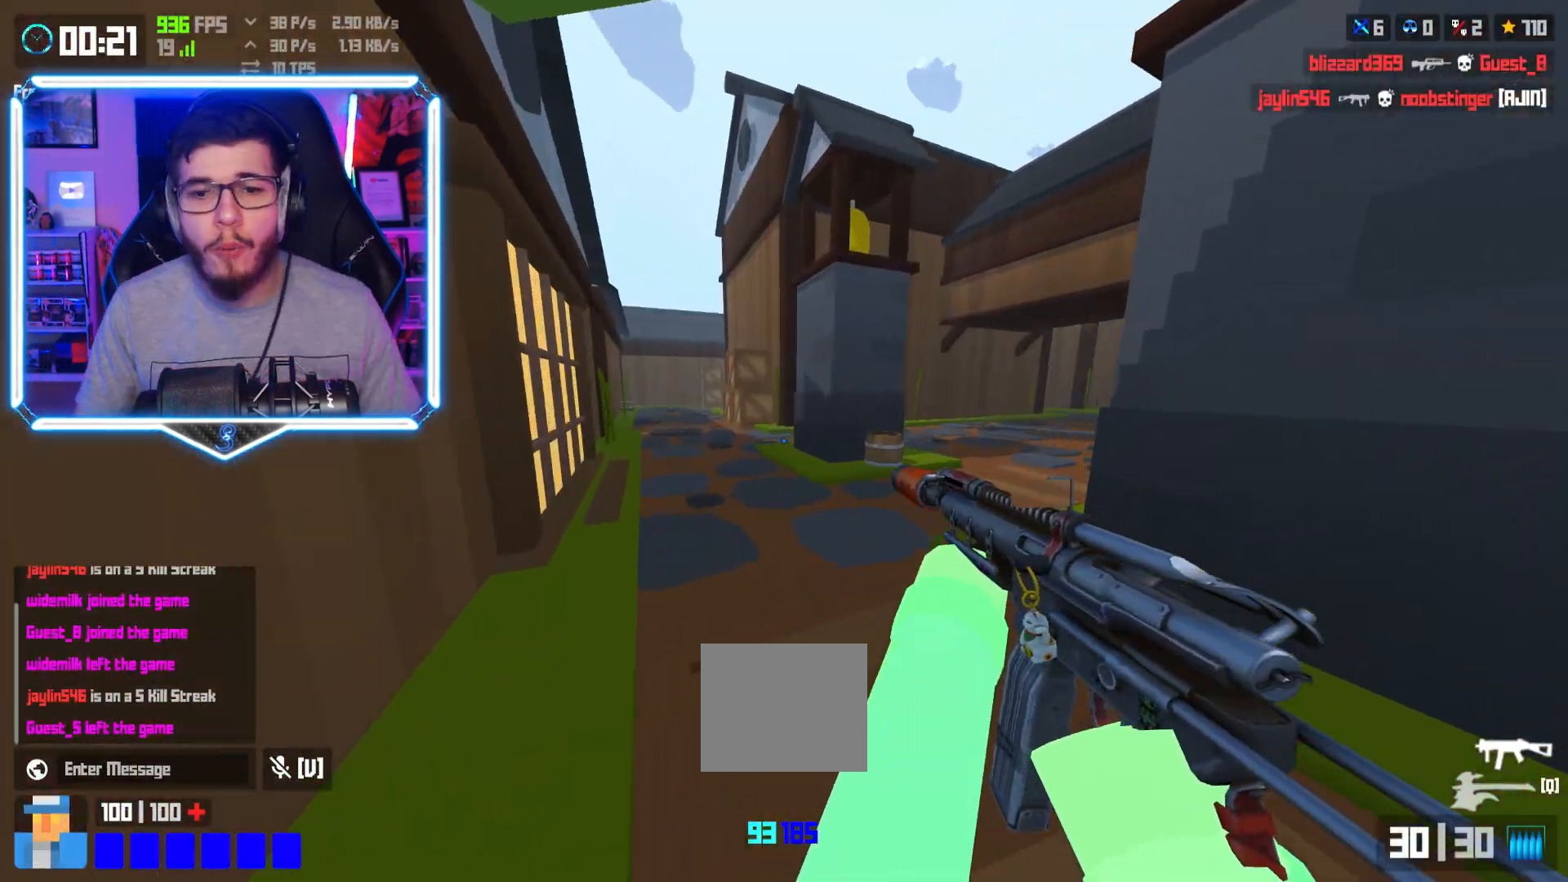
{"keys": ["a", "space", "w"], "events": [[300, "shift", "down"], [450, "shift", "up"], [500, "space", "down"]]}
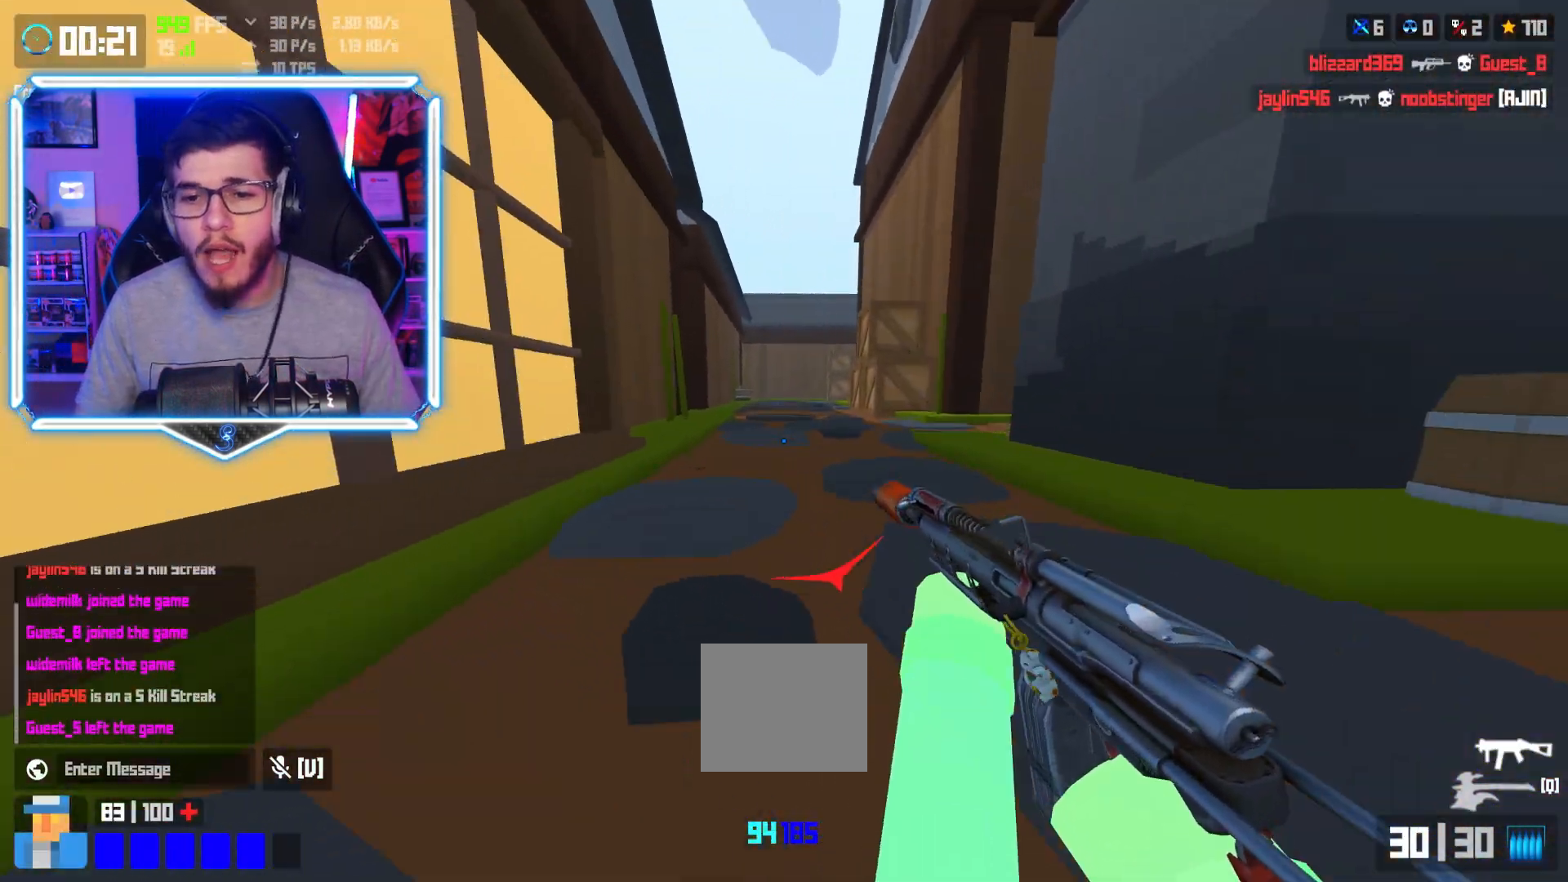
{"keys": ["a", "shift", "w"], "events": [[67, "space", "up"], [450, "shift", "down"]]}
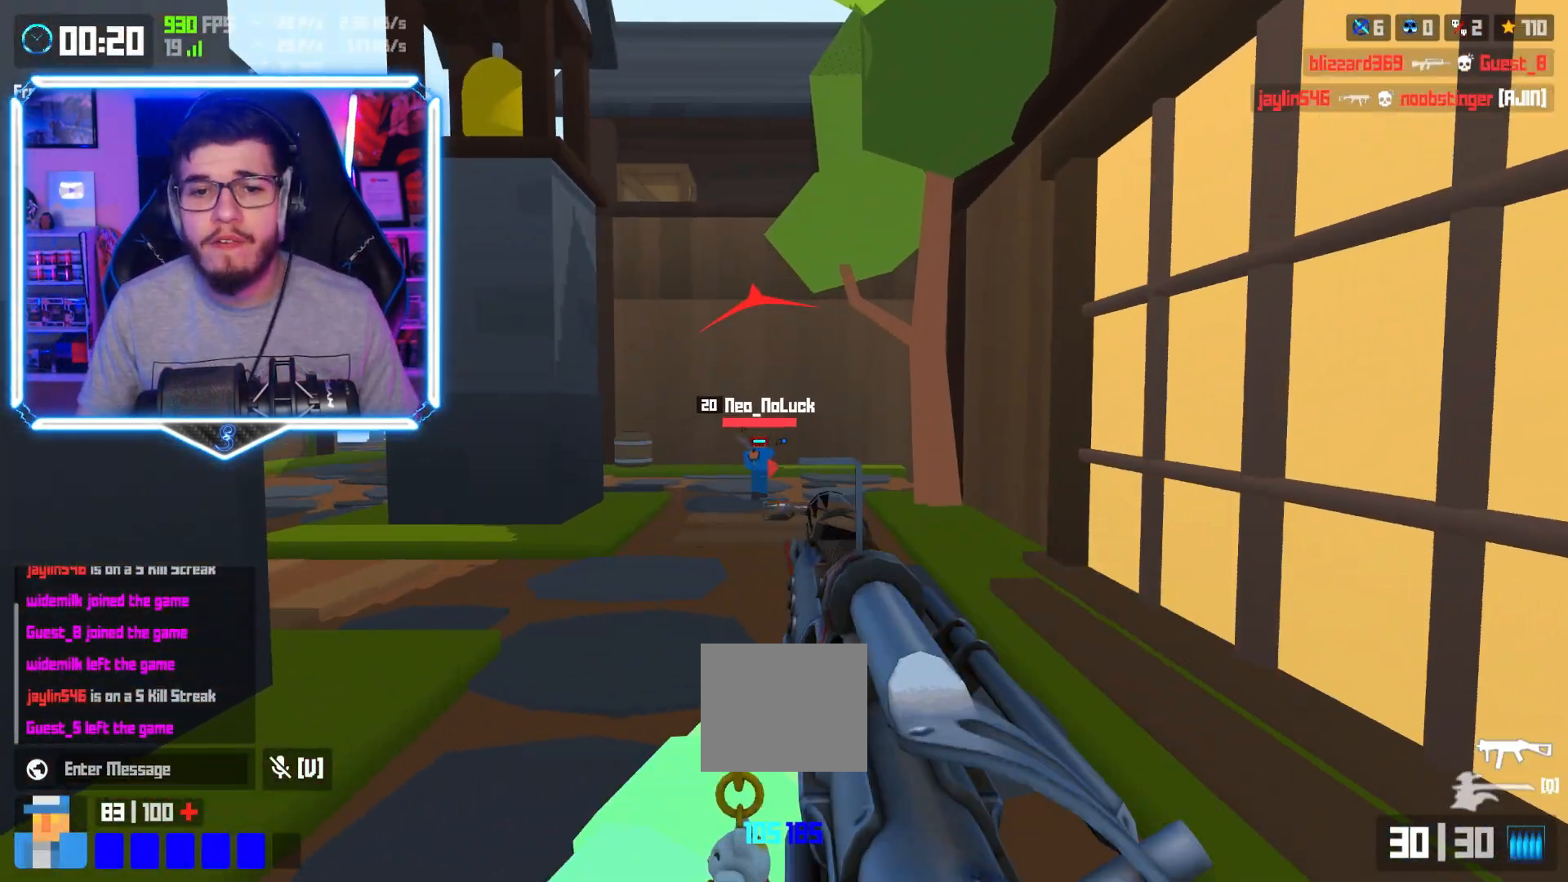
{"keys": ["a", "w"], "events": [[283, "shift", "up"], [300, "space", "down"], [383, "space", "up"]]}
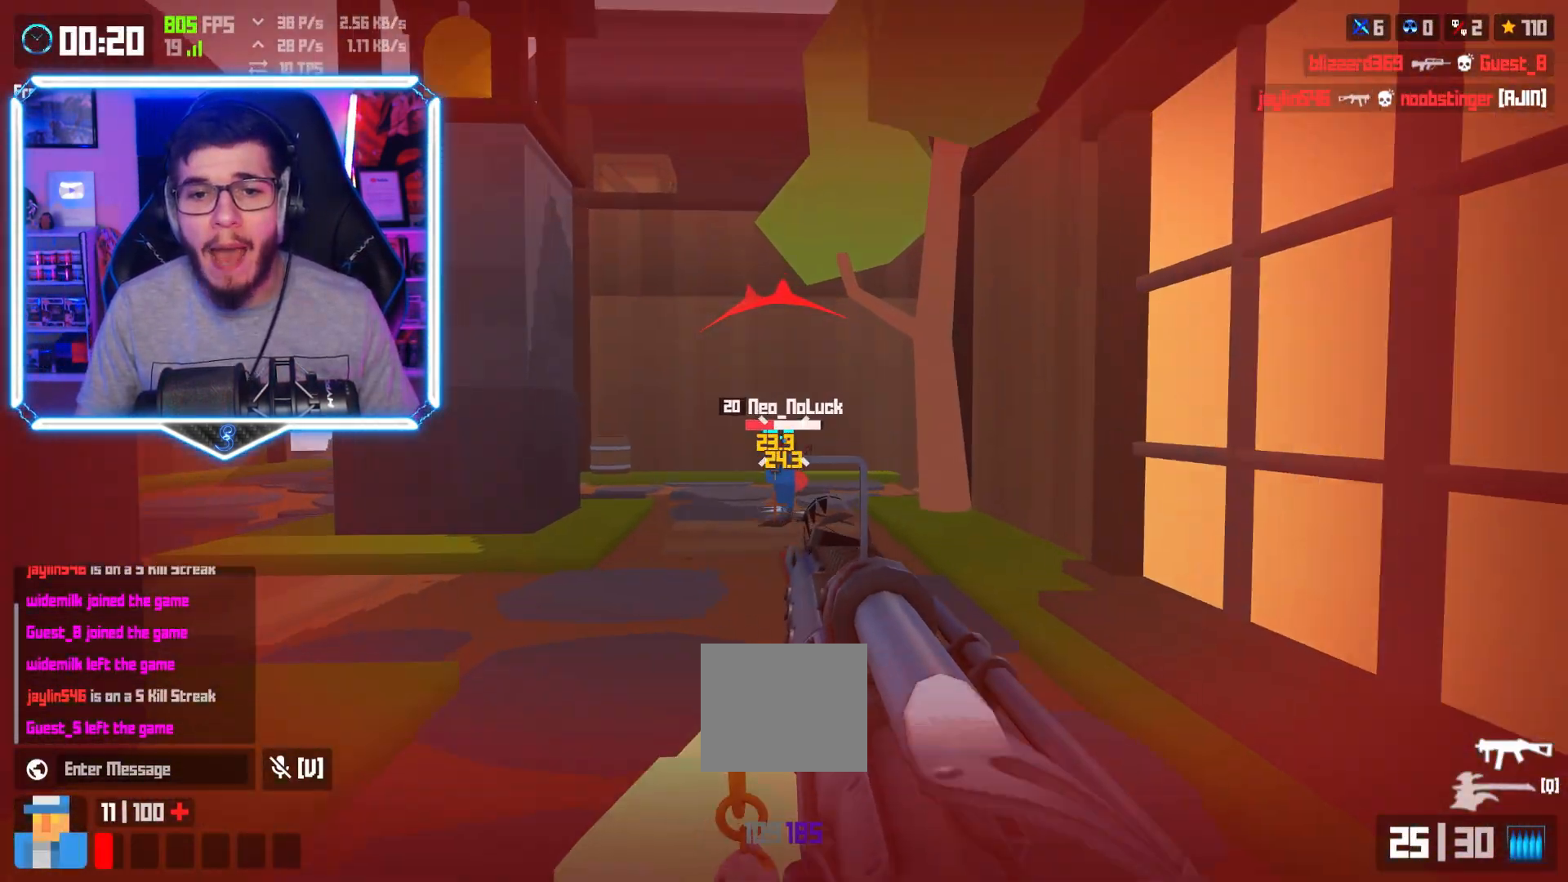
{"keys": [], "events": [[133, "a", "up"], [167, "shift", "down"], [383, "shift", "up"], [450, "w", "up"]]}
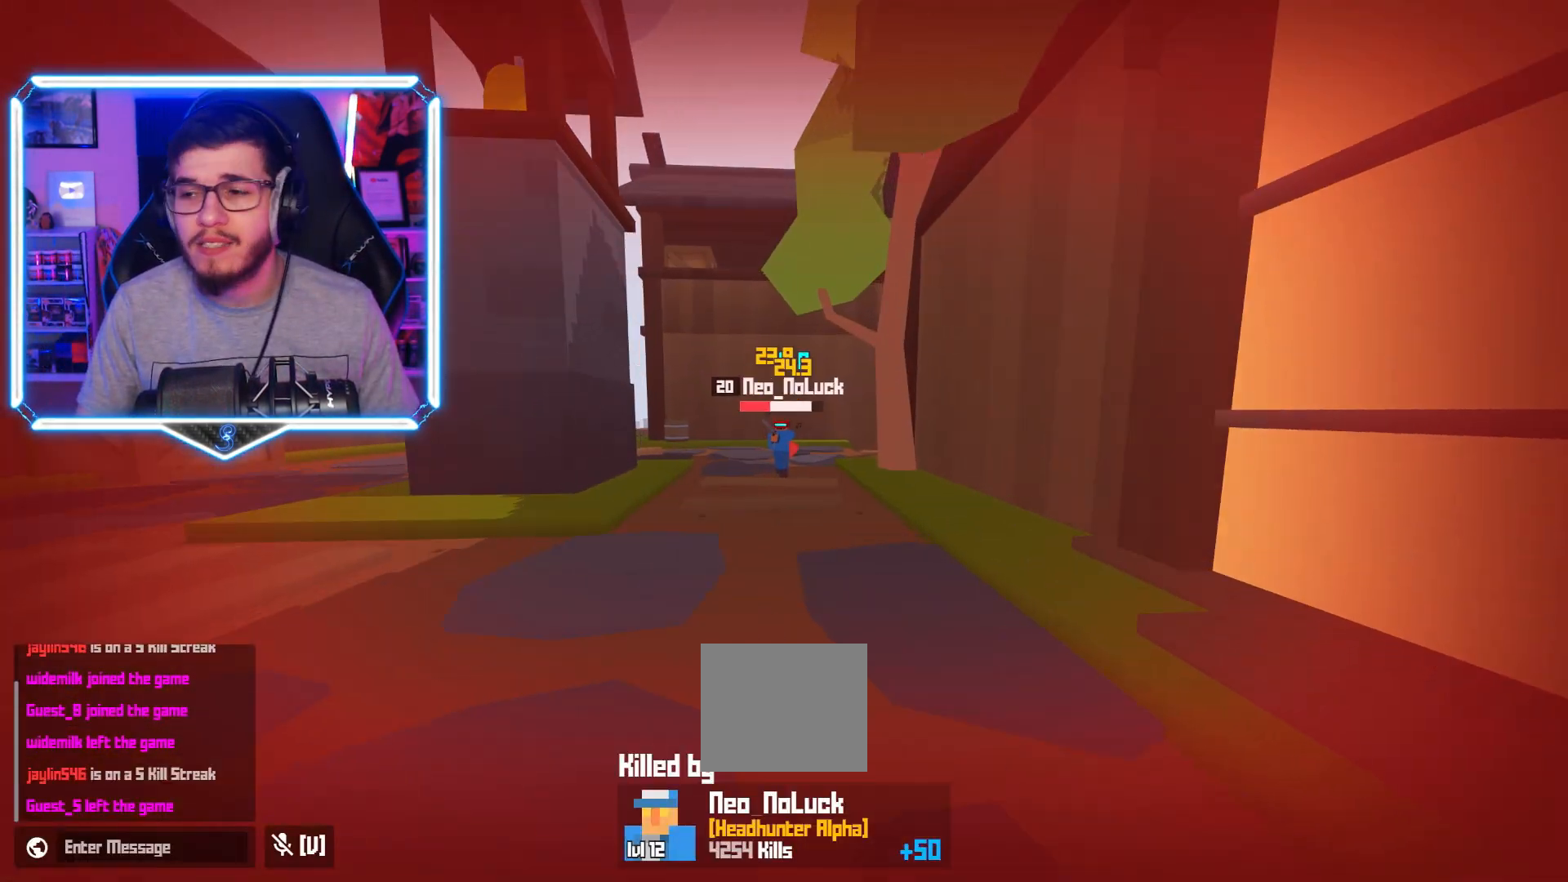
{"keys": [], "events": []}
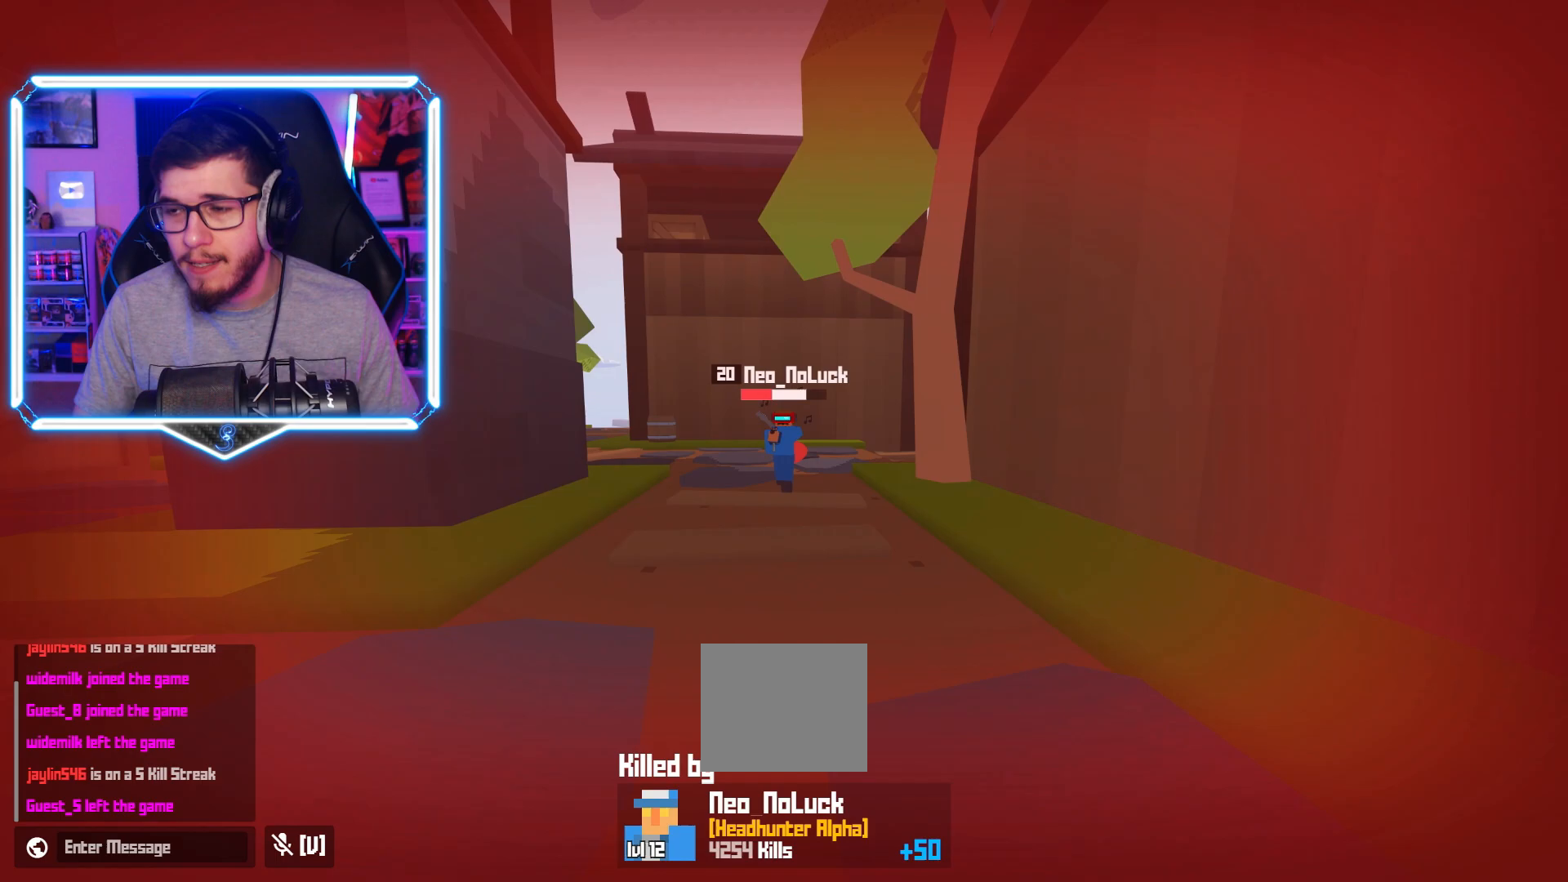
{"keys": ["a", "space", "w"], "events": [[50, "a", "down"], [50, "w", "down"], [500, "space", "down"]]}
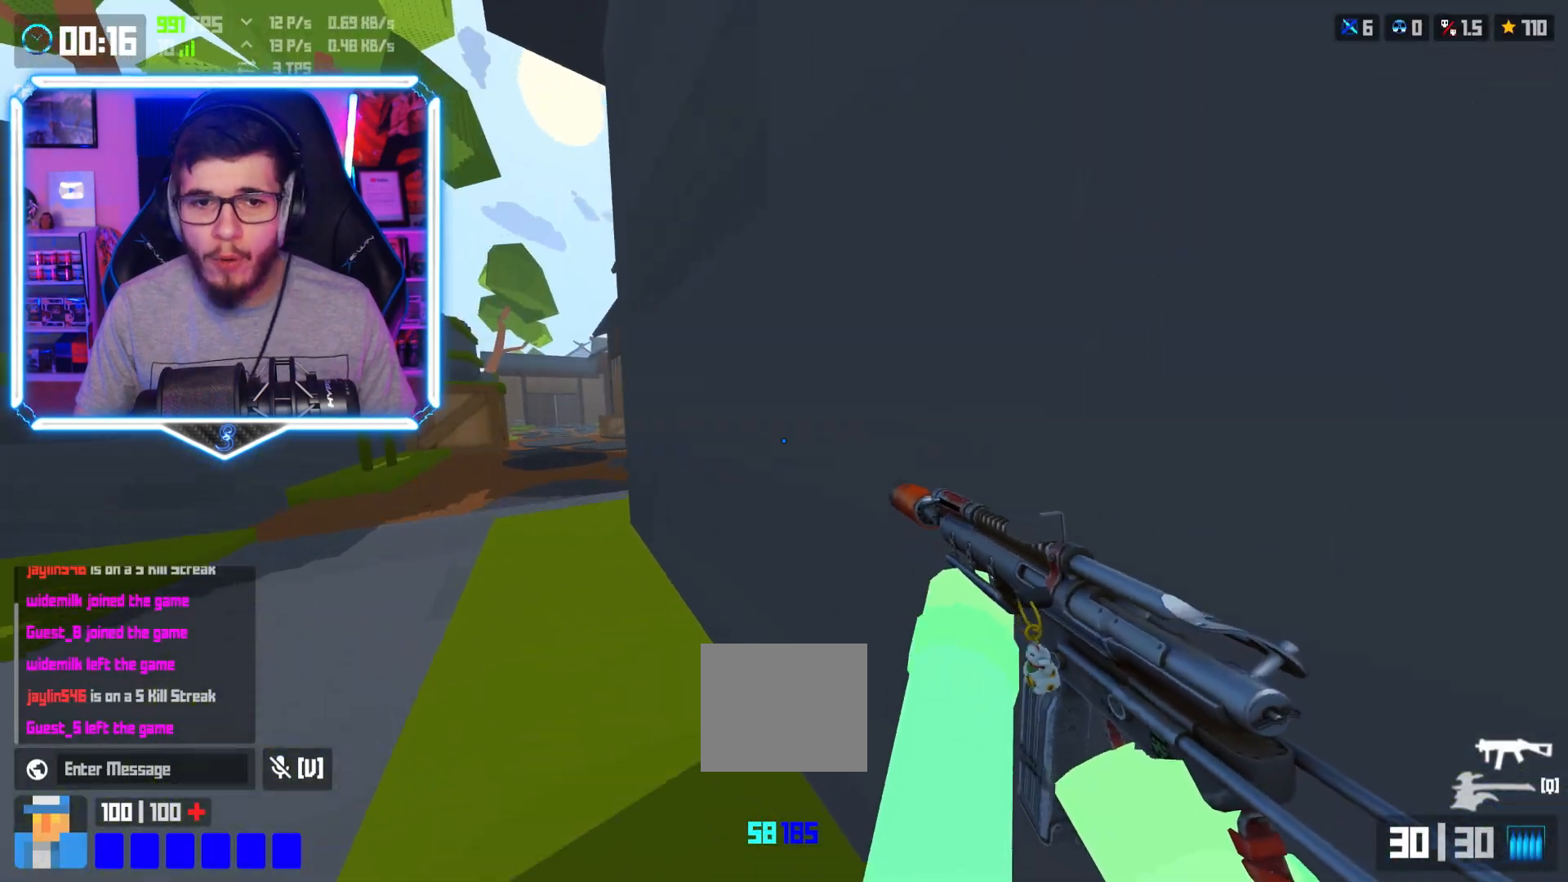
{"keys": ["a", "w"], "events": [[100, "space", "up"]]}
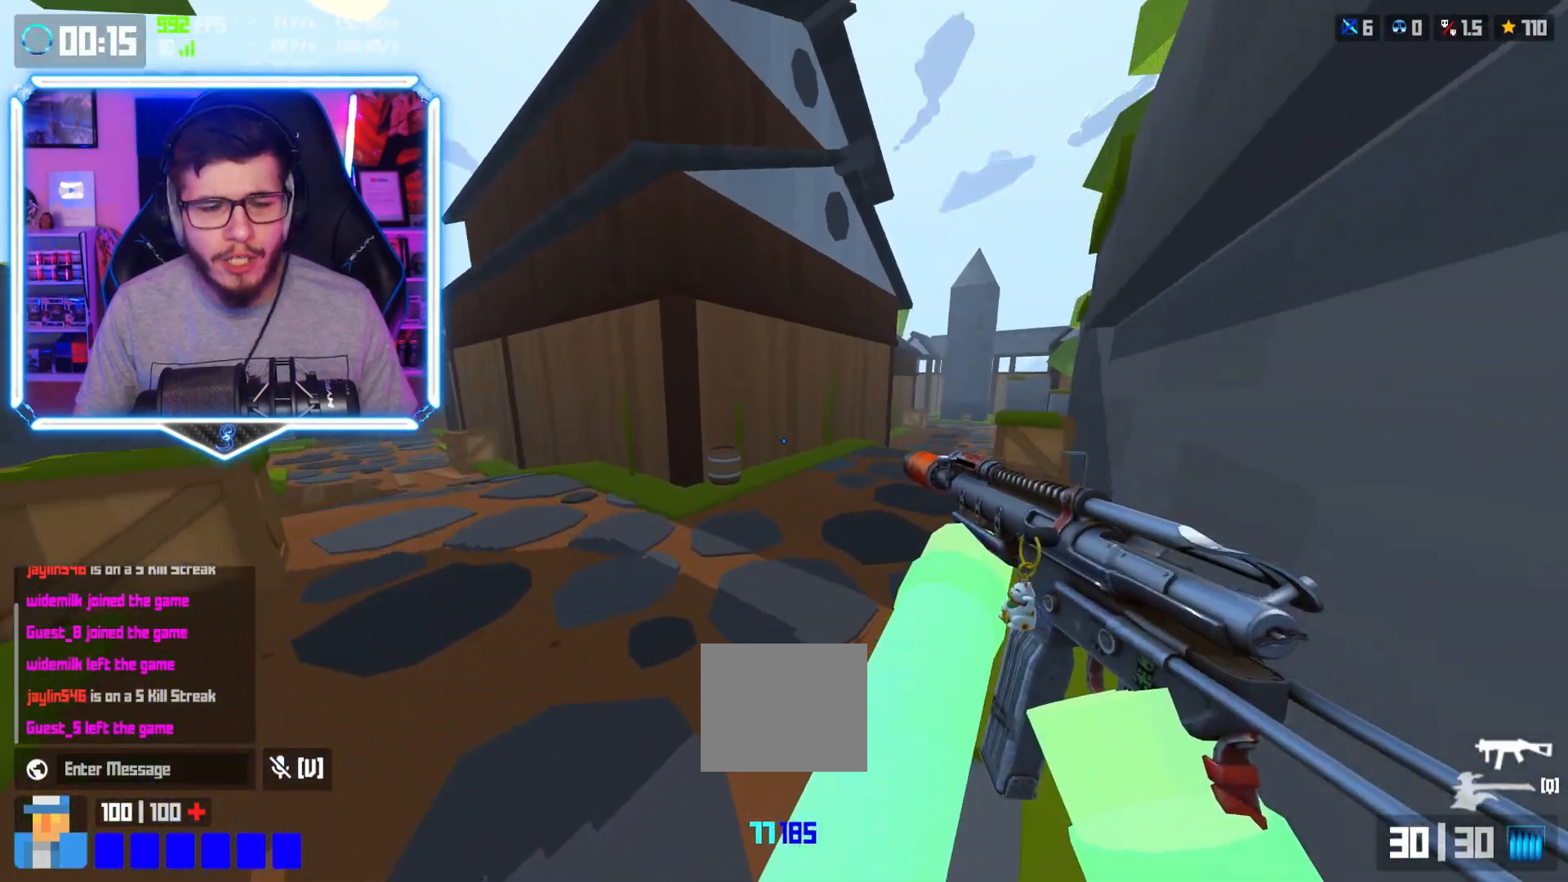
{"keys": ["a", "space", "w"], "events": [[200, "shift", "down"], [400, "shift", "up"], [450, "space", "down"]]}
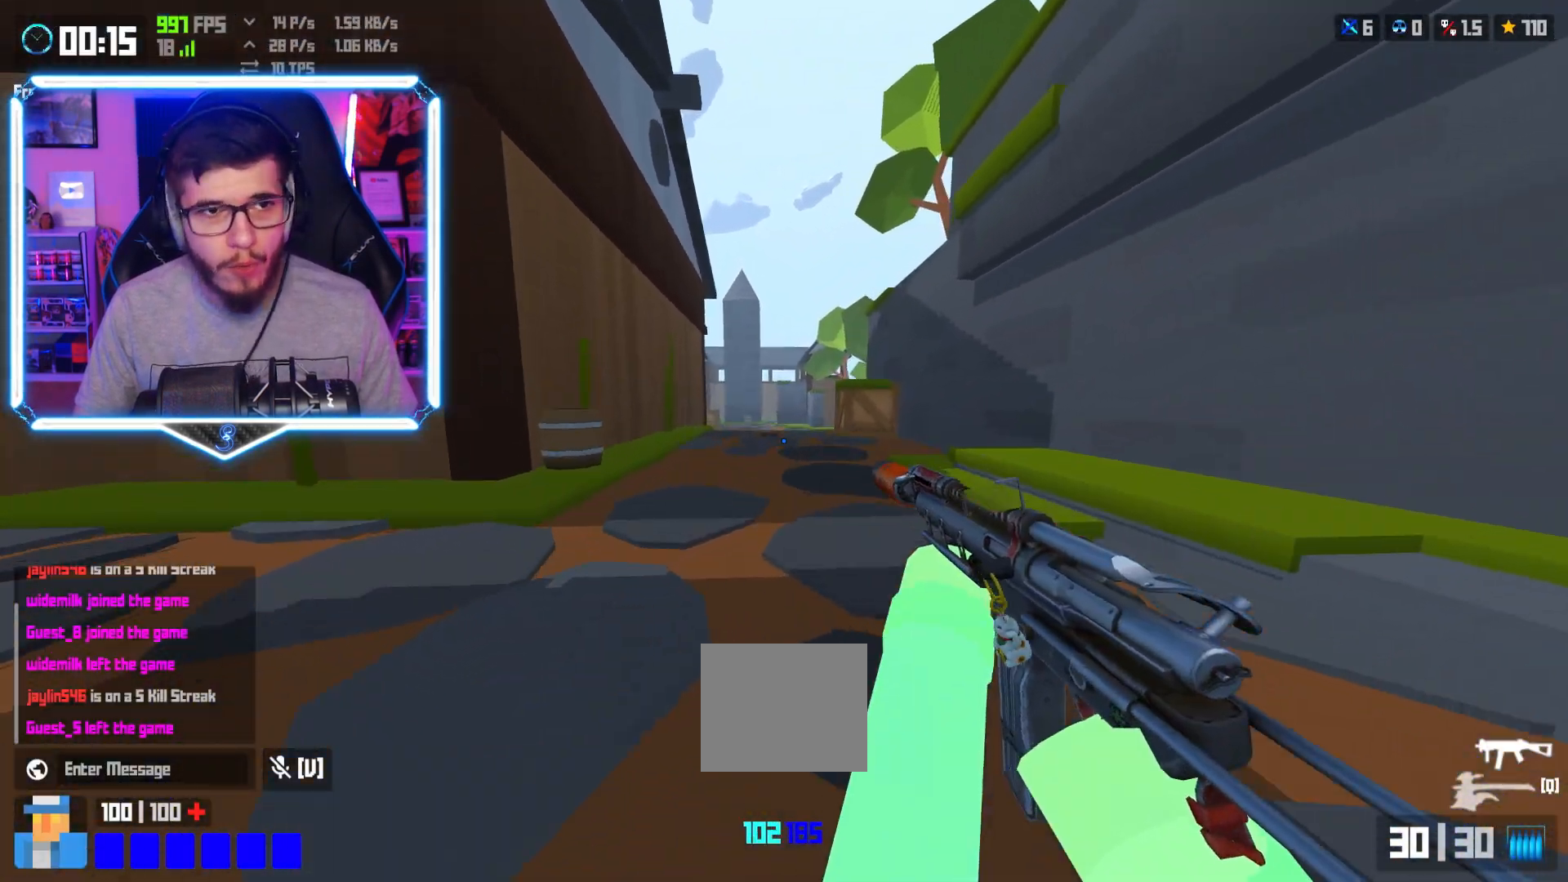
{"keys": ["shift", "w"], "events": [[17, "a", "up"], [33, "space", "up"], [483, "shift", "down"]]}
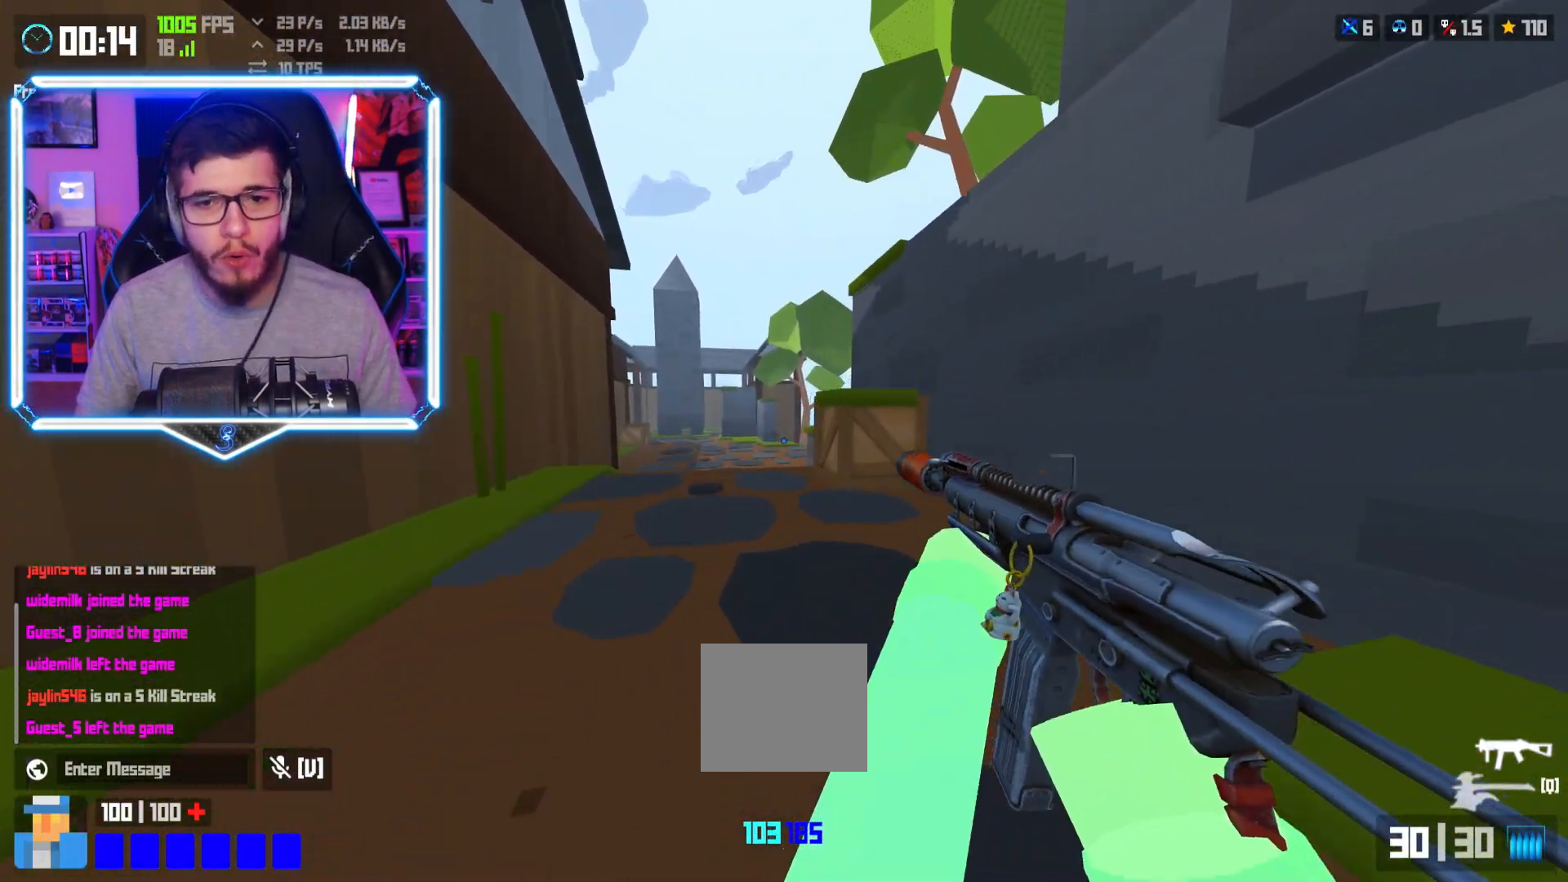
{"keys": ["d", "space", "w"], "events": [[133, "d", "down"], [133, "shift", "up"], [167, "shift", "down"], [183, "d", "up"], [350, "shift", "up"], [417, "space", "down"], [483, "d", "down"]]}
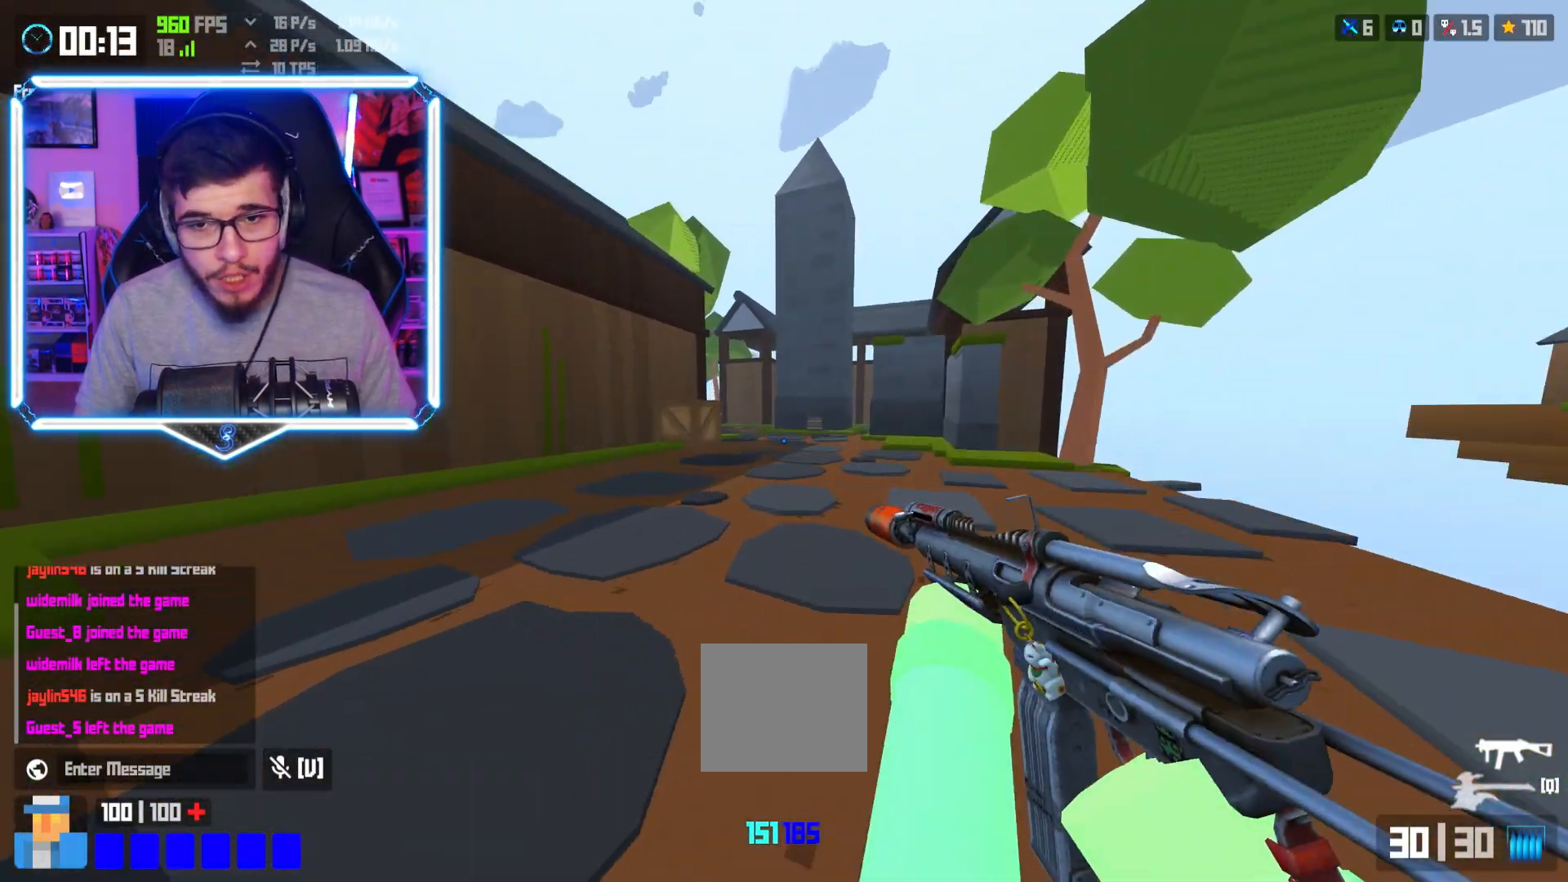
{"keys": ["shift", "w"], "events": [[17, "space", "up"], [450, "d", "up"], [467, "shift", "down"]]}
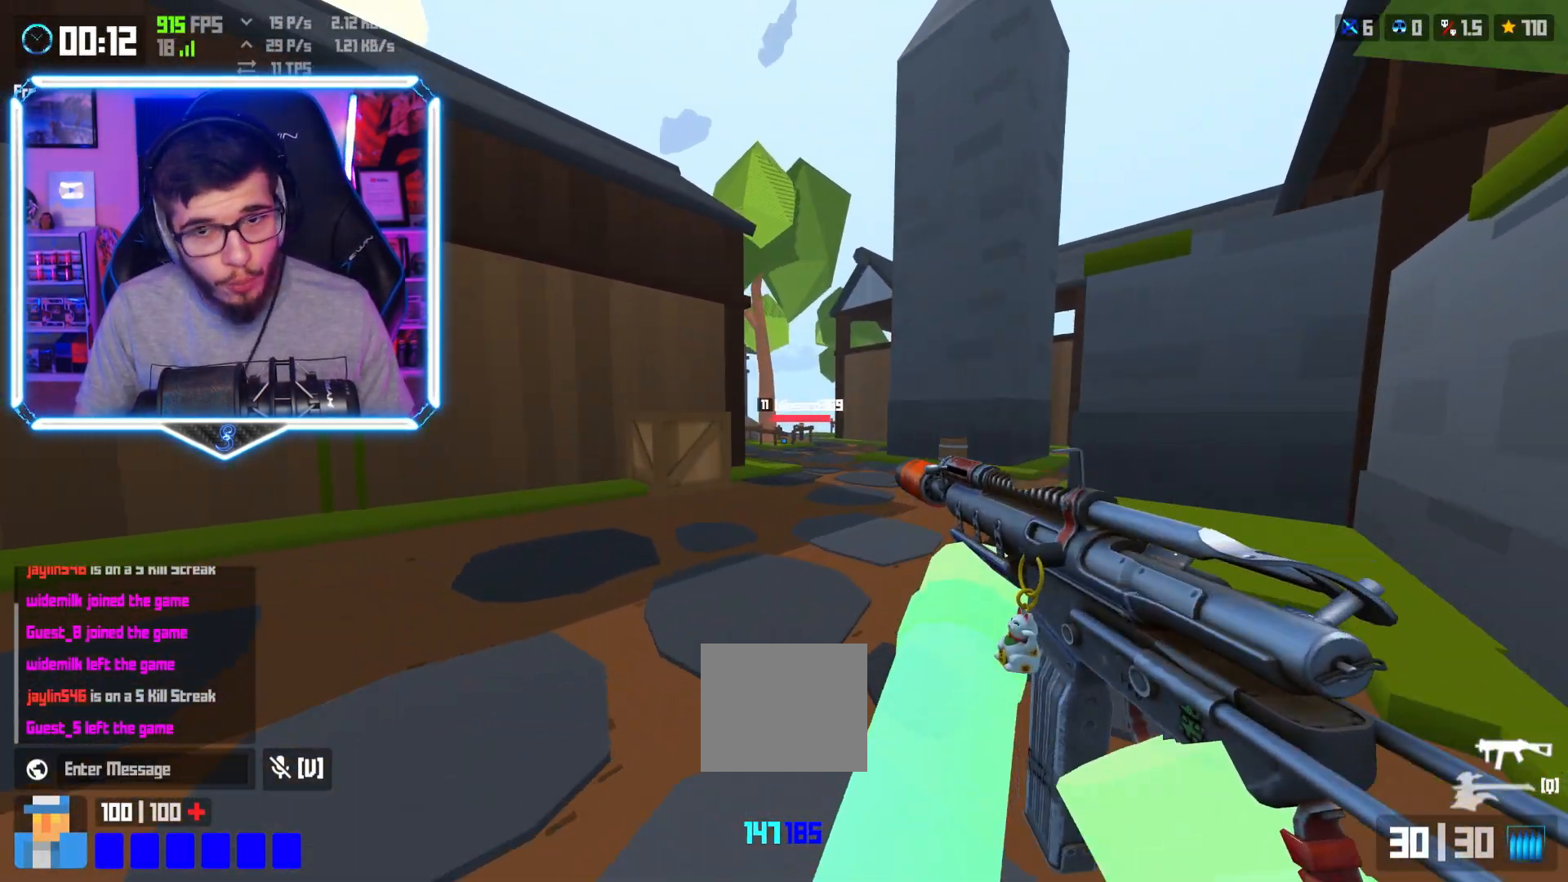
{"keys": ["d", "w"], "events": [[250, "shift", "up"], [283, "space", "down"], [383, "d", "down"], [417, "space", "up"]]}
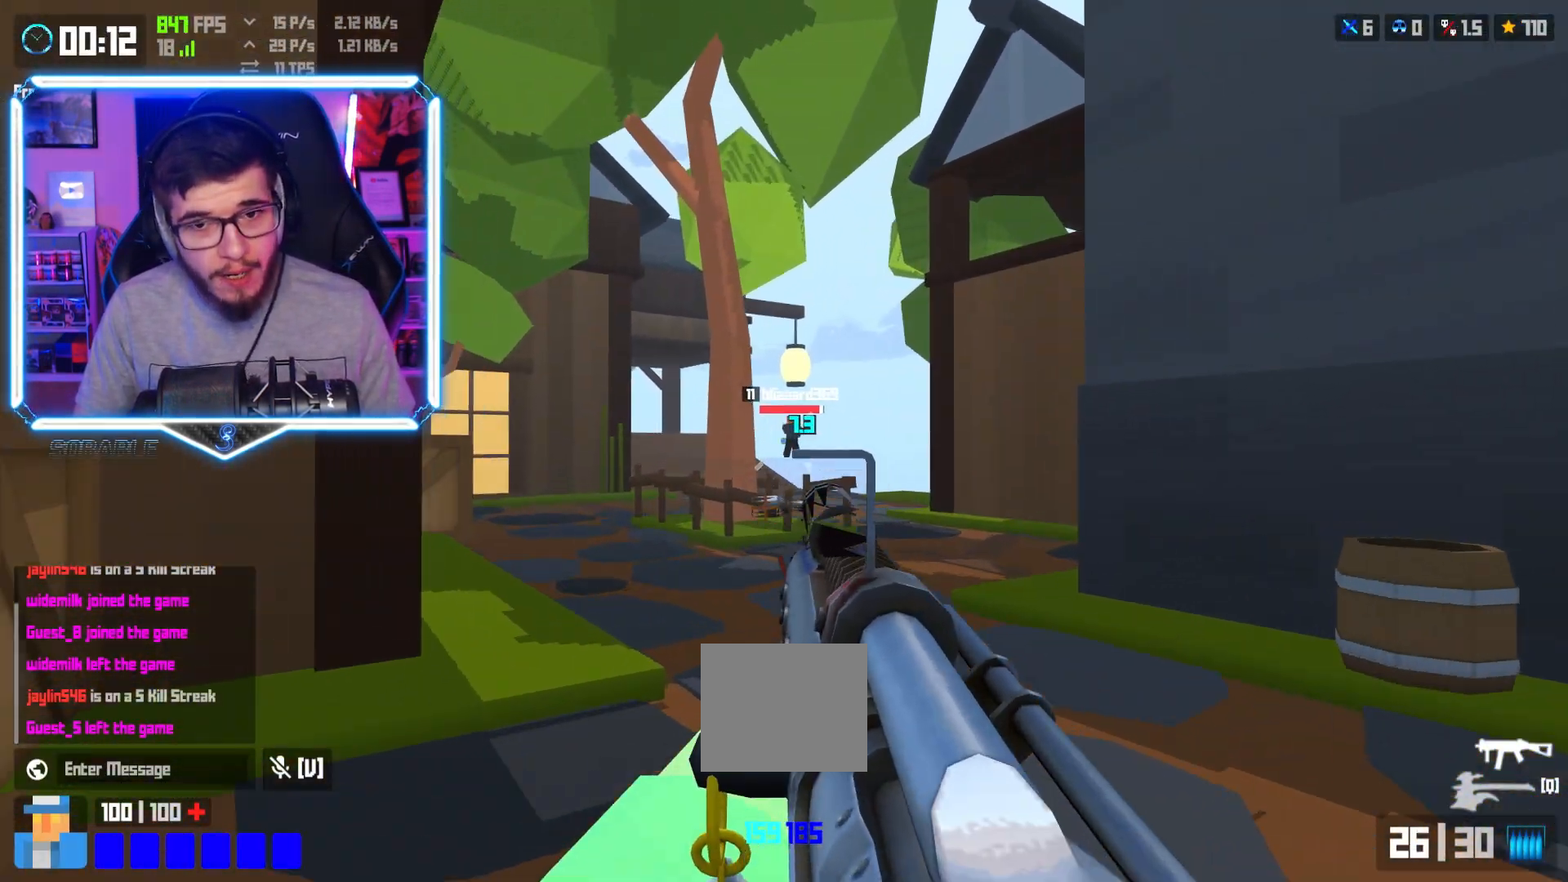
{"keys": ["d", "w"], "events": [[100, "d", "up"], [100, "space", "down"], [150, "space", "up"], [300, "d", "down"]]}
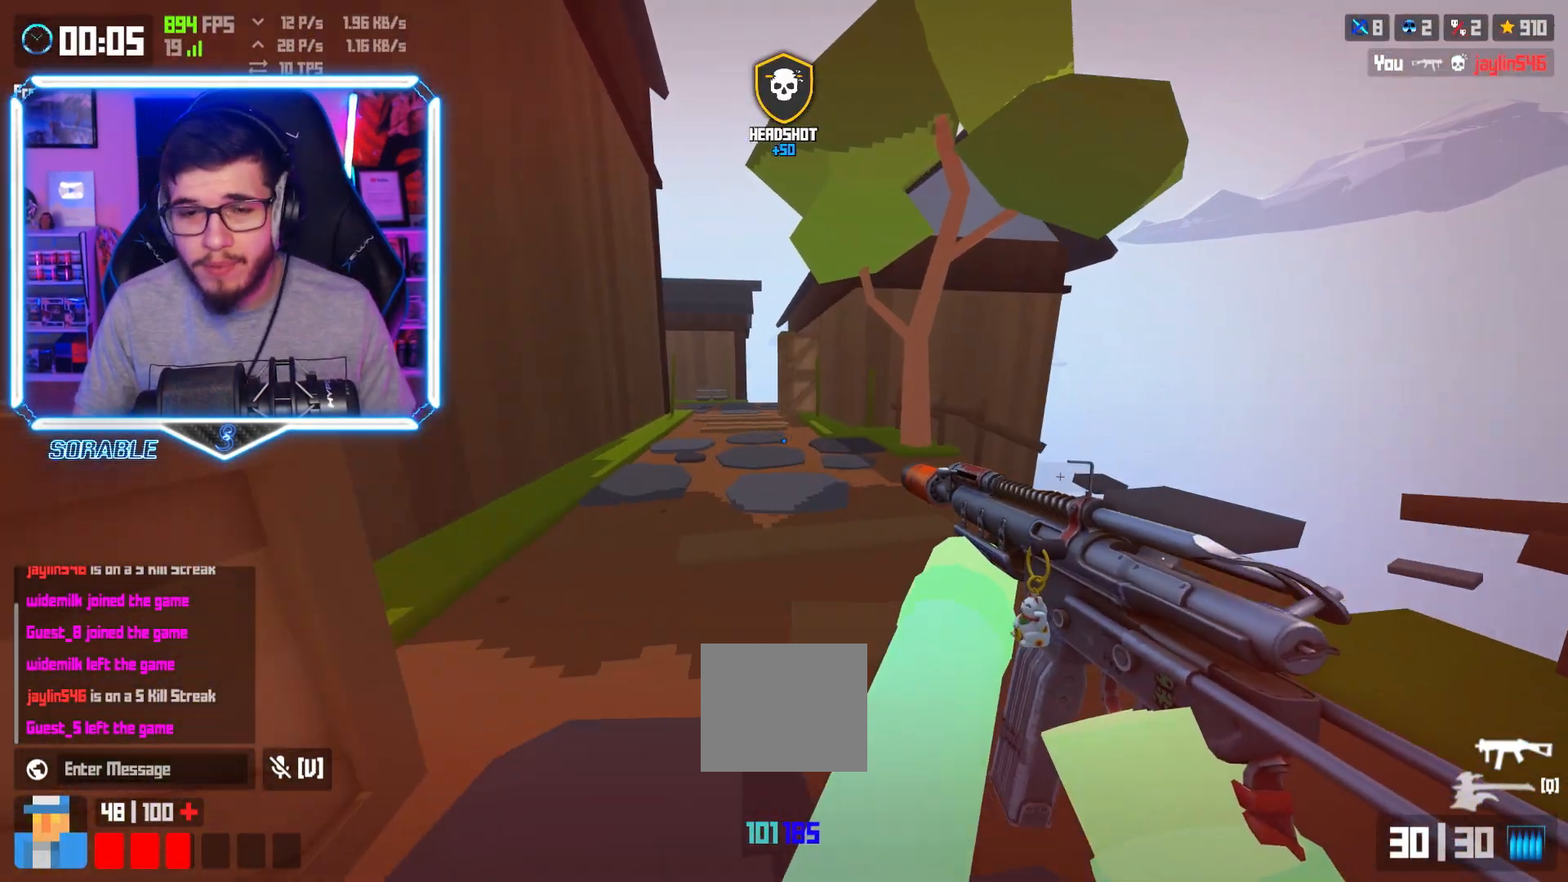
{"keys": ["w"], "events": [[50, "d", "up"], [83, "shift", "down"], [300, "shift", "up"], [350, "space", "down"], [450, "space", "up"]]}
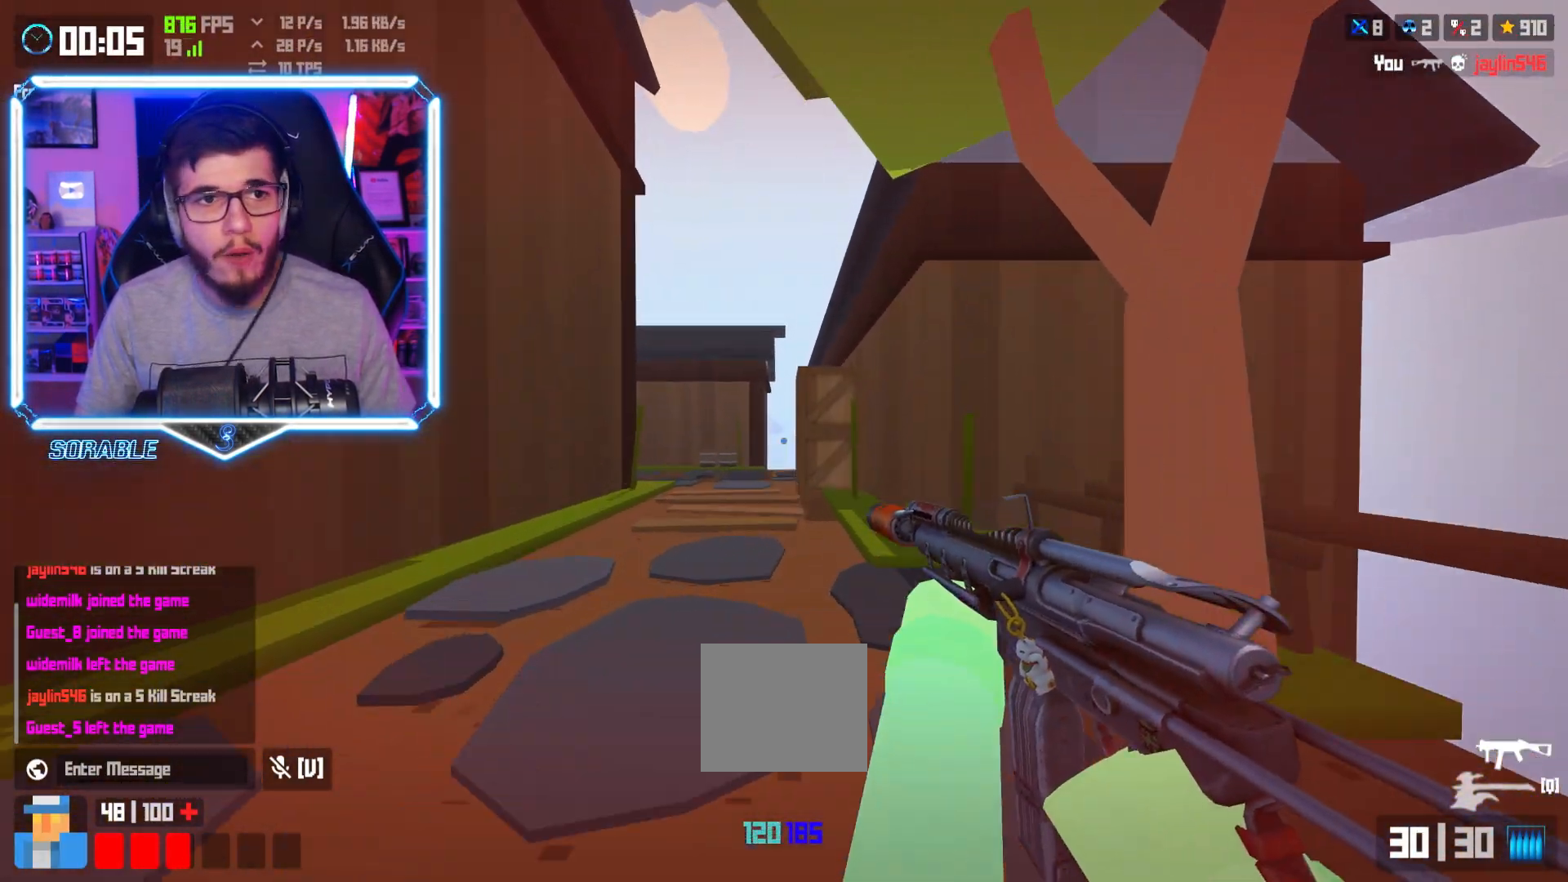
{"keys": ["shift", "w"], "events": [[33, "d", "down"], [250, "d", "up"], [333, "shift", "down"]]}
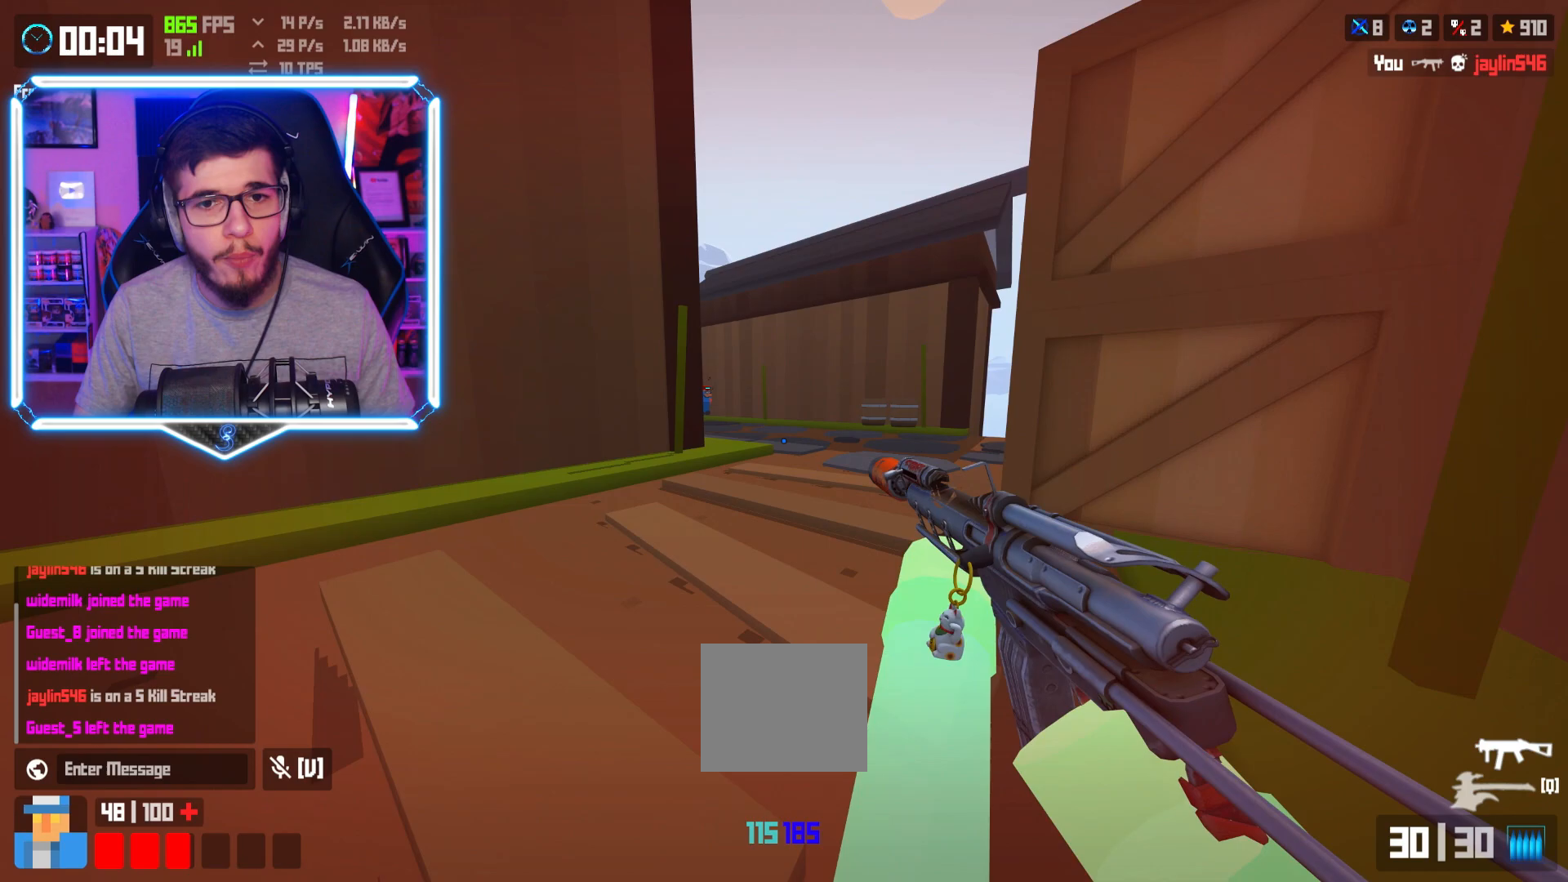
{"keys": ["shift", "w"], "events": [[83, "shift", "up"], [117, "space", "down"], [200, "space", "up"], [467, "shift", "down"]]}
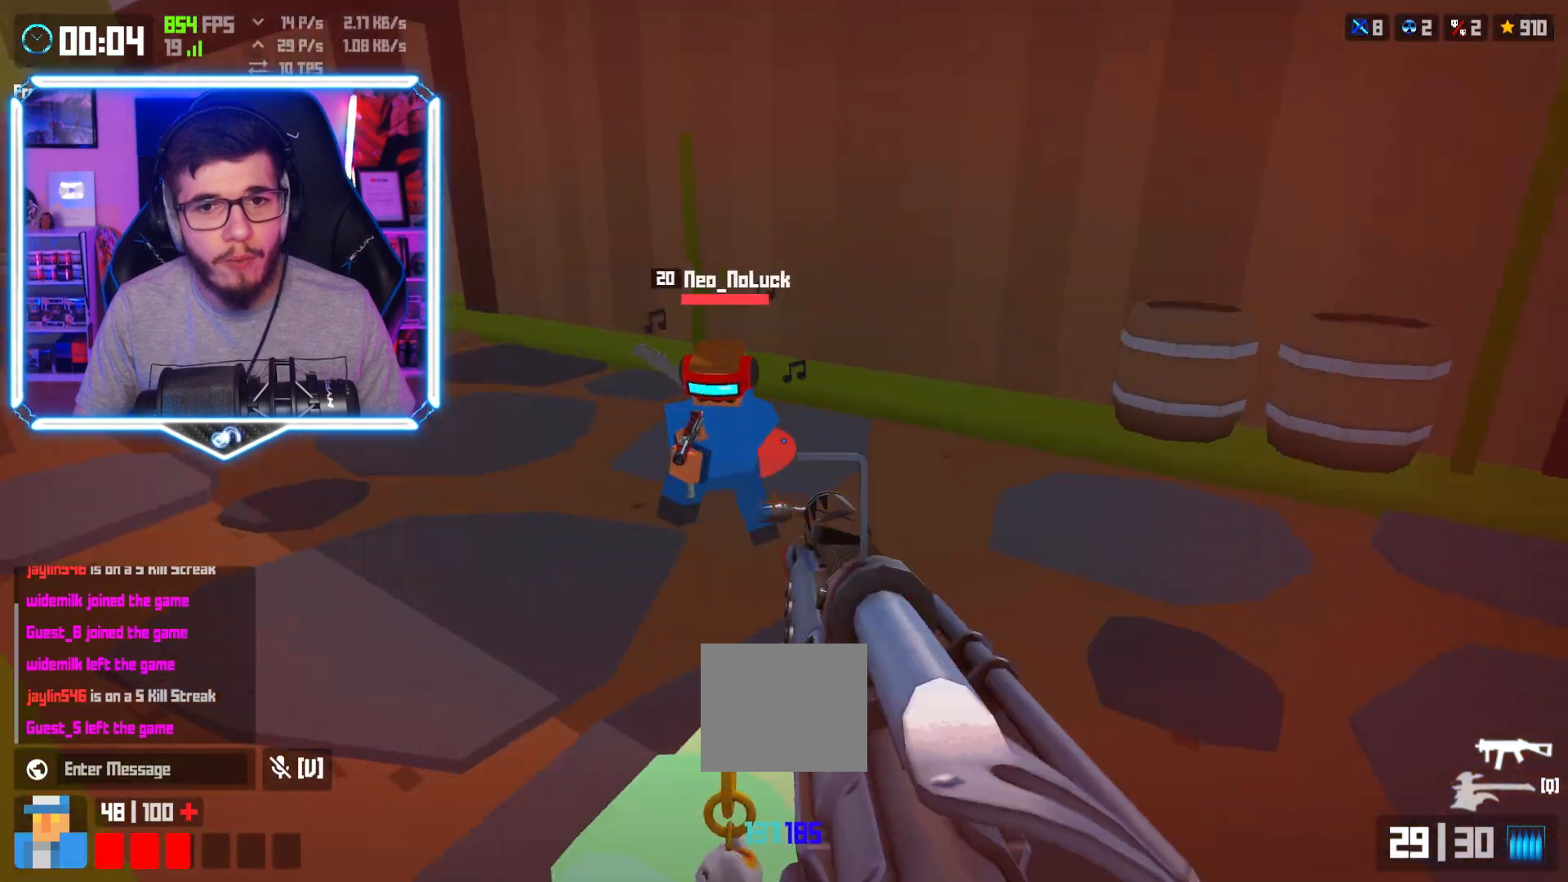
{"keys": ["w"], "events": [[500, "shift", "up"]]}
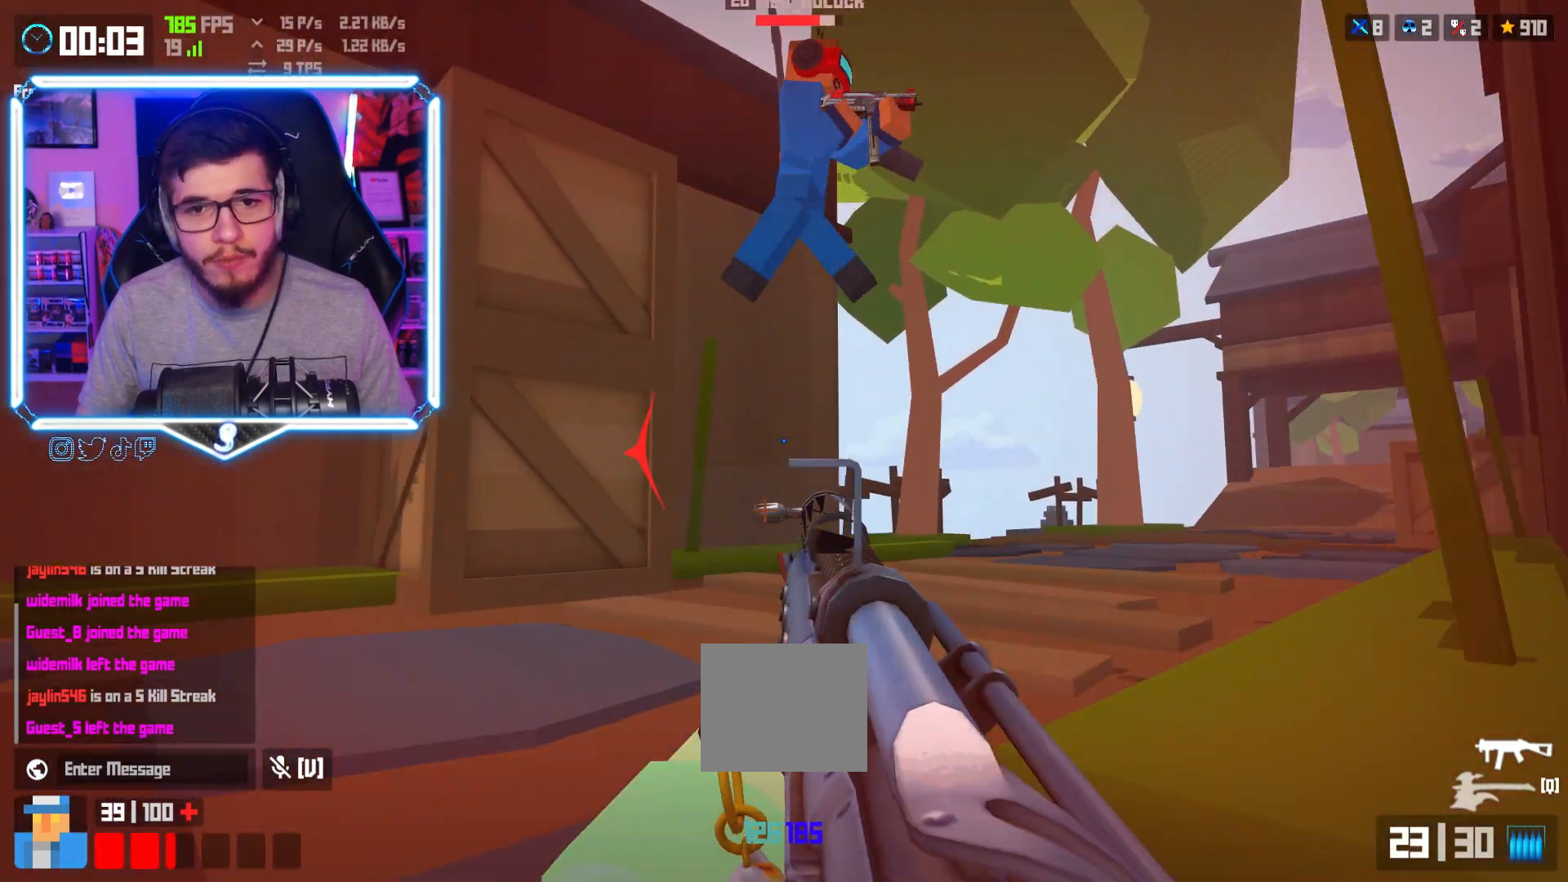
{"keys": ["shift", "w"], "events": [[50, "space", "down"], [117, "d", "down"], [117, "space", "up"], [300, "d", "up"], [350, "shift", "down"]]}